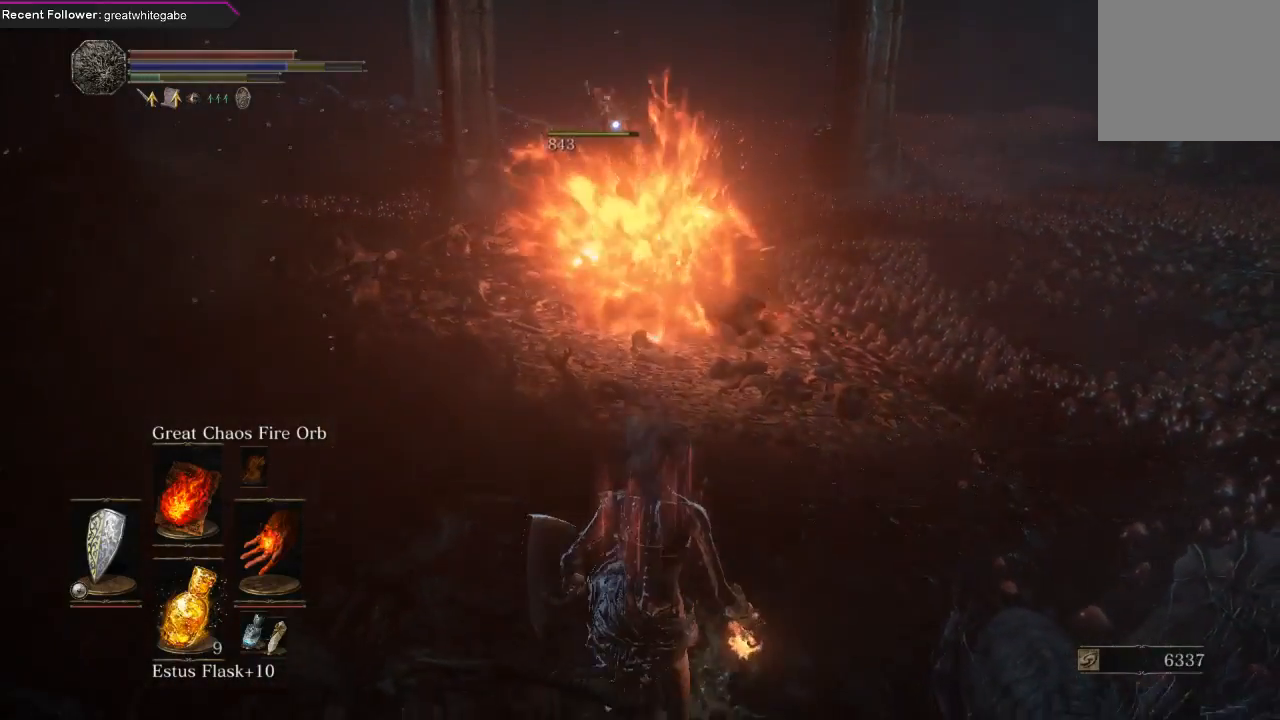
Gameplay with a controller (Xbox layout); each line is a JSON object with the inputs held at the frame after it. "events" lists button and stick changes between this image and that frame as [ms after this image, input, new state], when the widget could be followed in between. Not read: SHARE.
{"buttons": [], "left_stick": "up", "right_stick": "center", "events": [[133, "left_stick", "center"], [233, "left_stick", "up"]]}
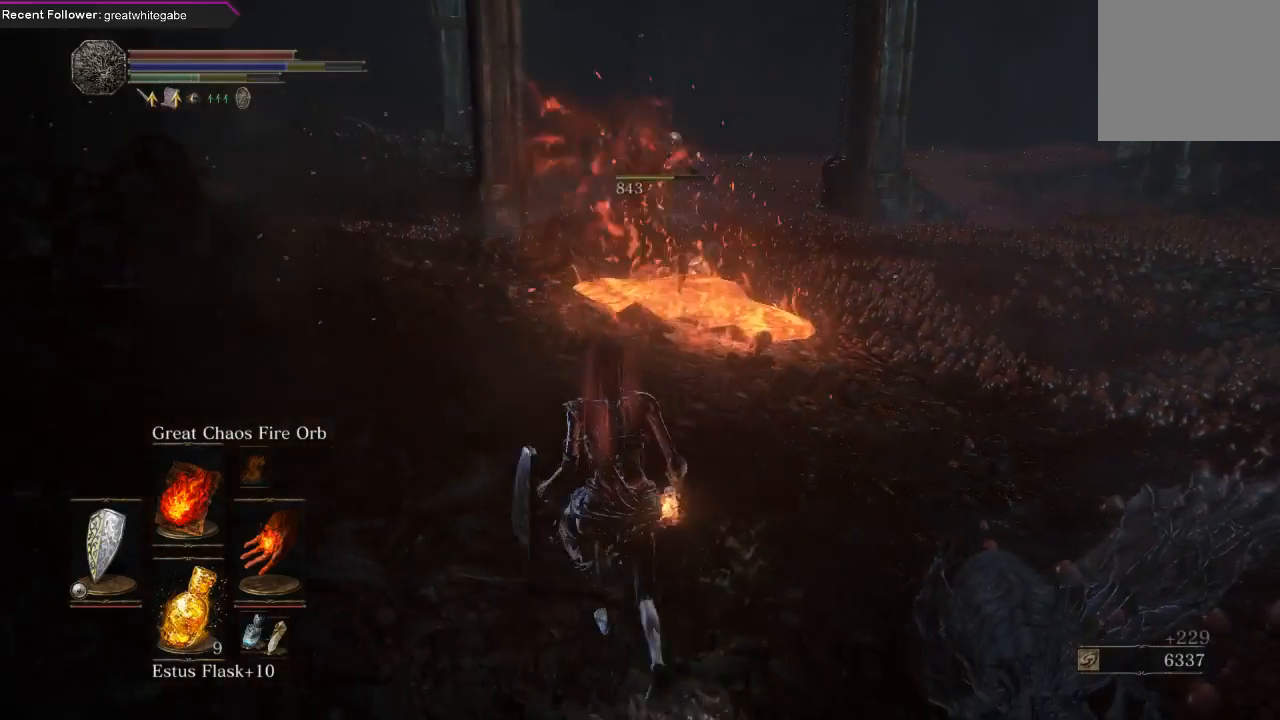
{"buttons": [], "left_stick": "up", "right_stick": "center", "events": []}
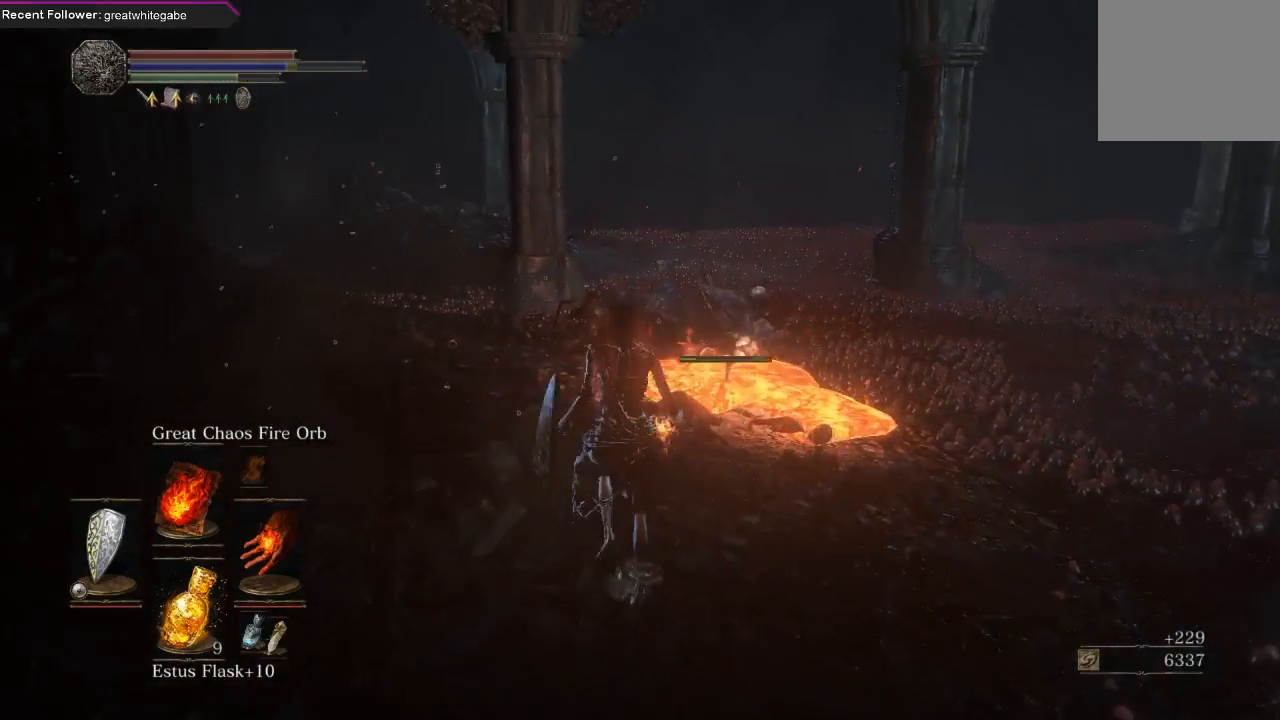
{"buttons": [], "left_stick": "up", "right_stick": "center", "events": []}
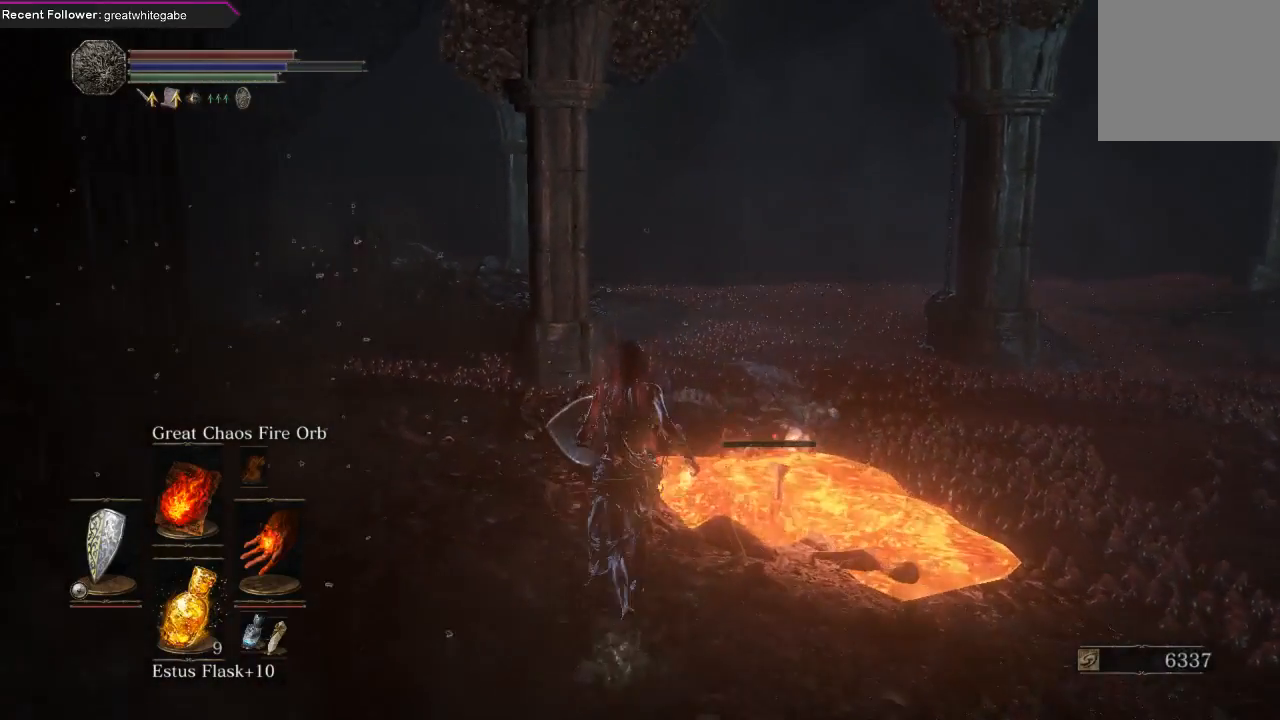
{"buttons": [], "left_stick": "up", "right_stick": "center", "events": [[133, "right_stick", "right"], [367, "right_stick", "center"]]}
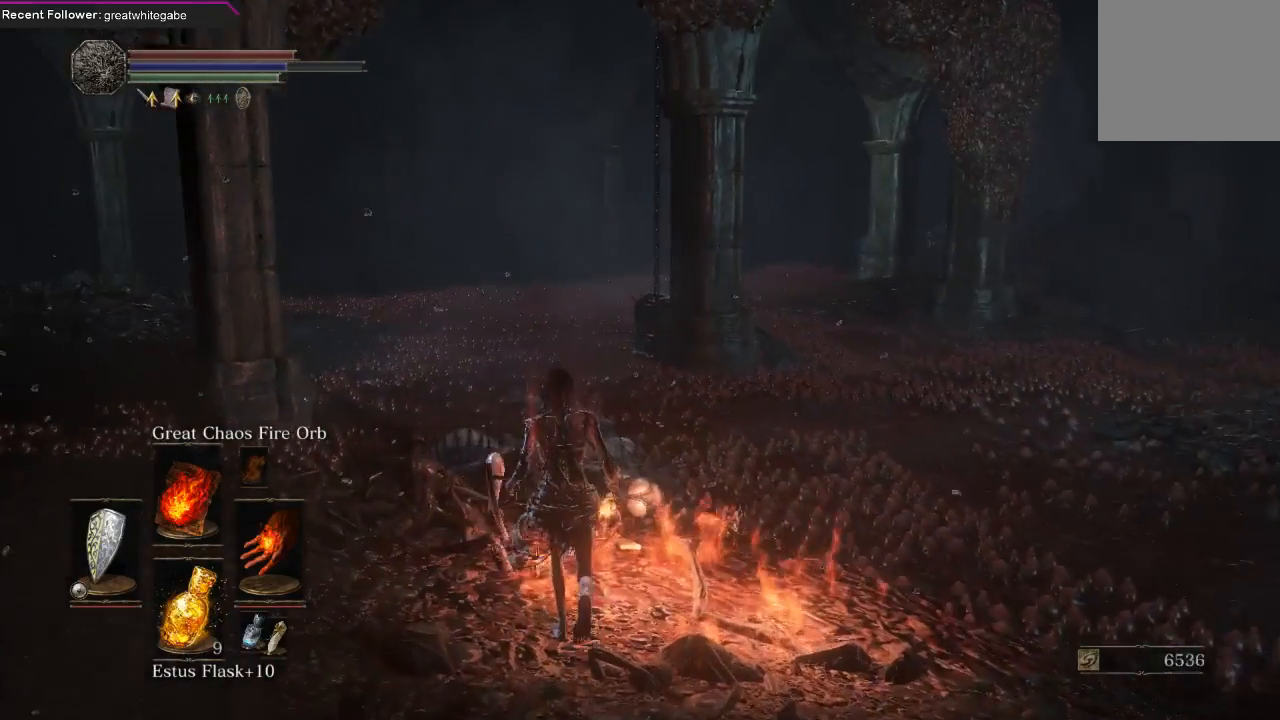
{"buttons": [], "left_stick": "up", "right_stick": "center", "events": [[200, "right_stick", "right"], [433, "right_stick", "center"]]}
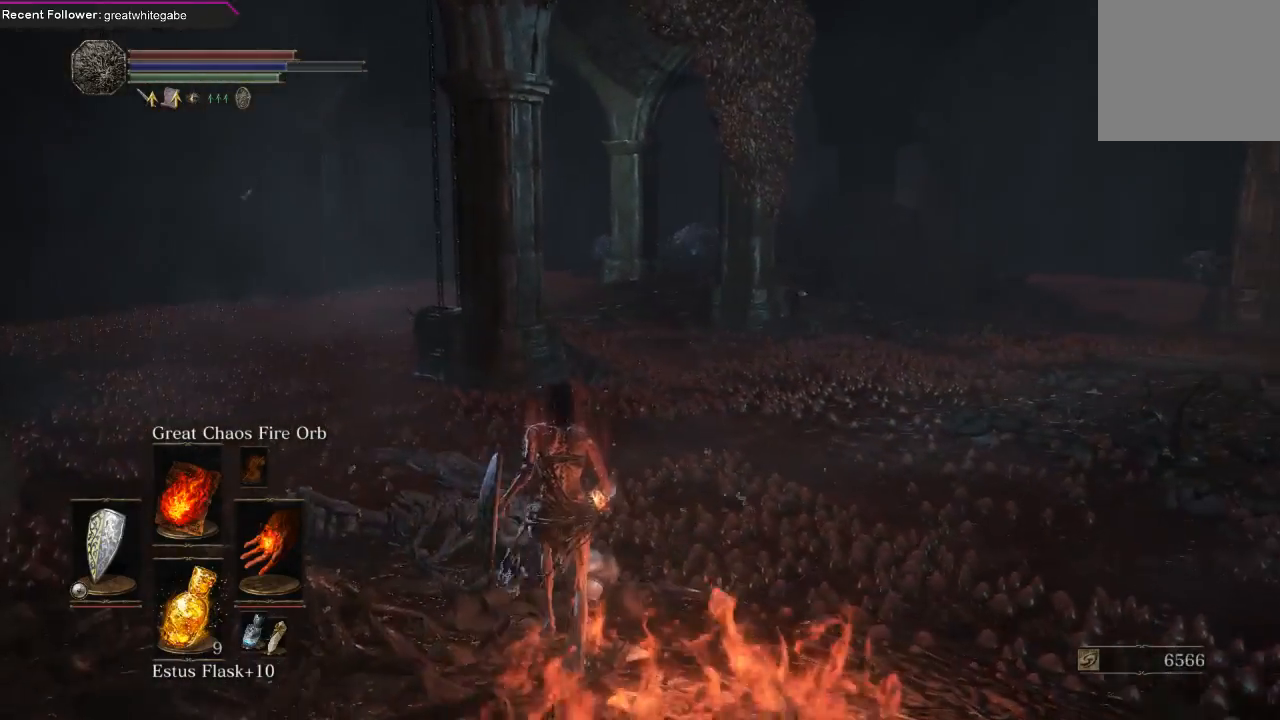
{"buttons": ["B"], "left_stick": "up-left", "right_stick": "center", "events": [[200, "B", "down"], [333, "left_stick", "up-left"]]}
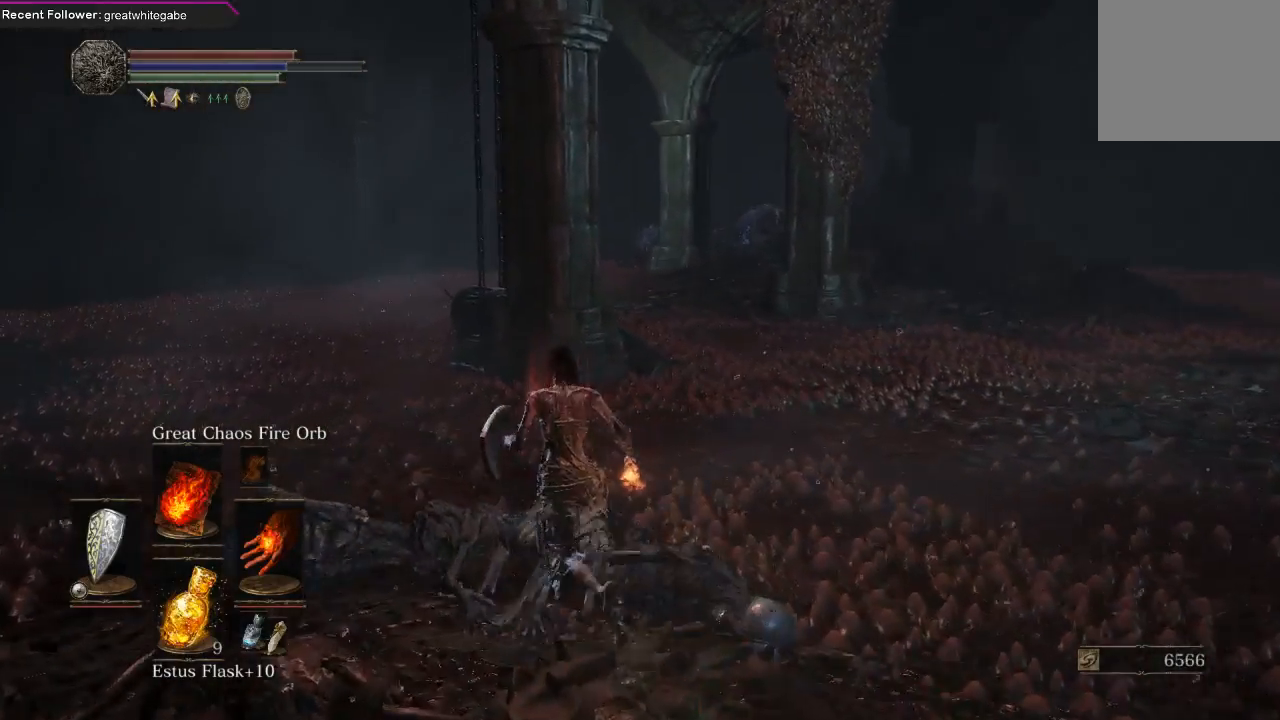
{"buttons": ["B"], "left_stick": "up-left", "right_stick": "center", "events": [[33, "right_stick", "right"], [200, "right_stick", "center"]]}
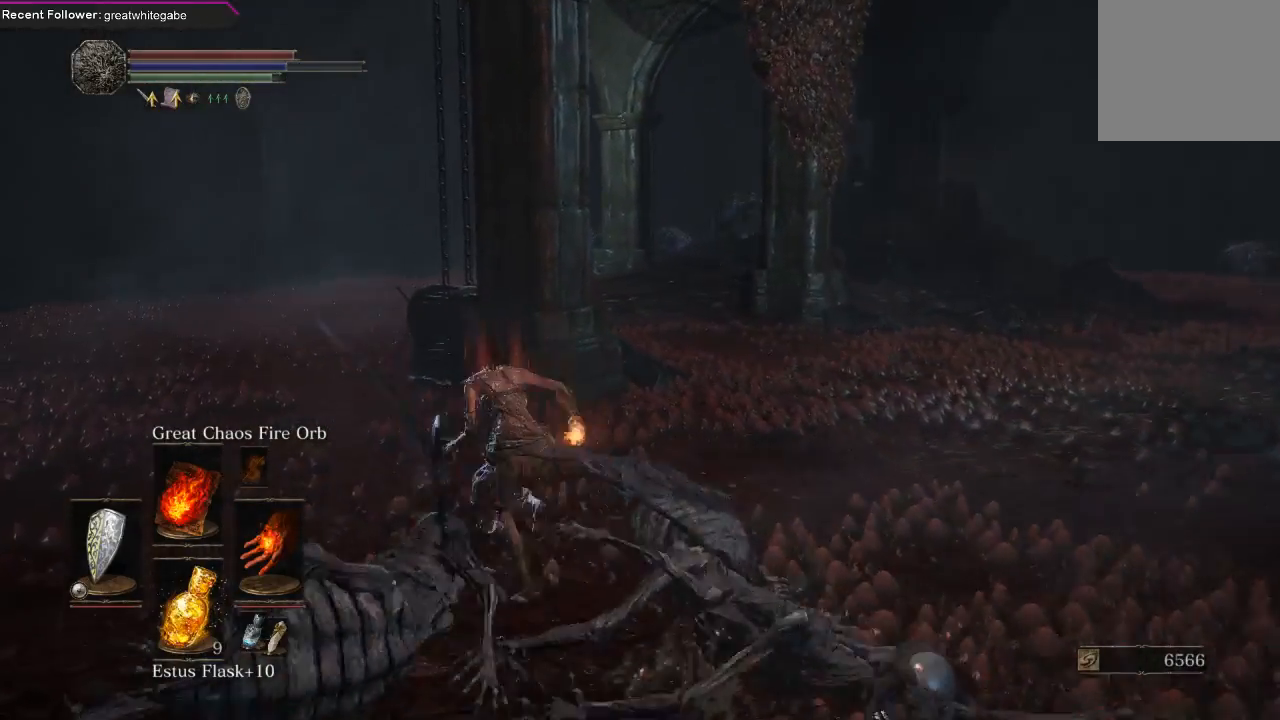
{"buttons": ["B"], "left_stick": "up-left", "right_stick": "right", "events": [[33, "right_stick", "right"], [267, "right_stick", "center"], [500, "right_stick", "right"]]}
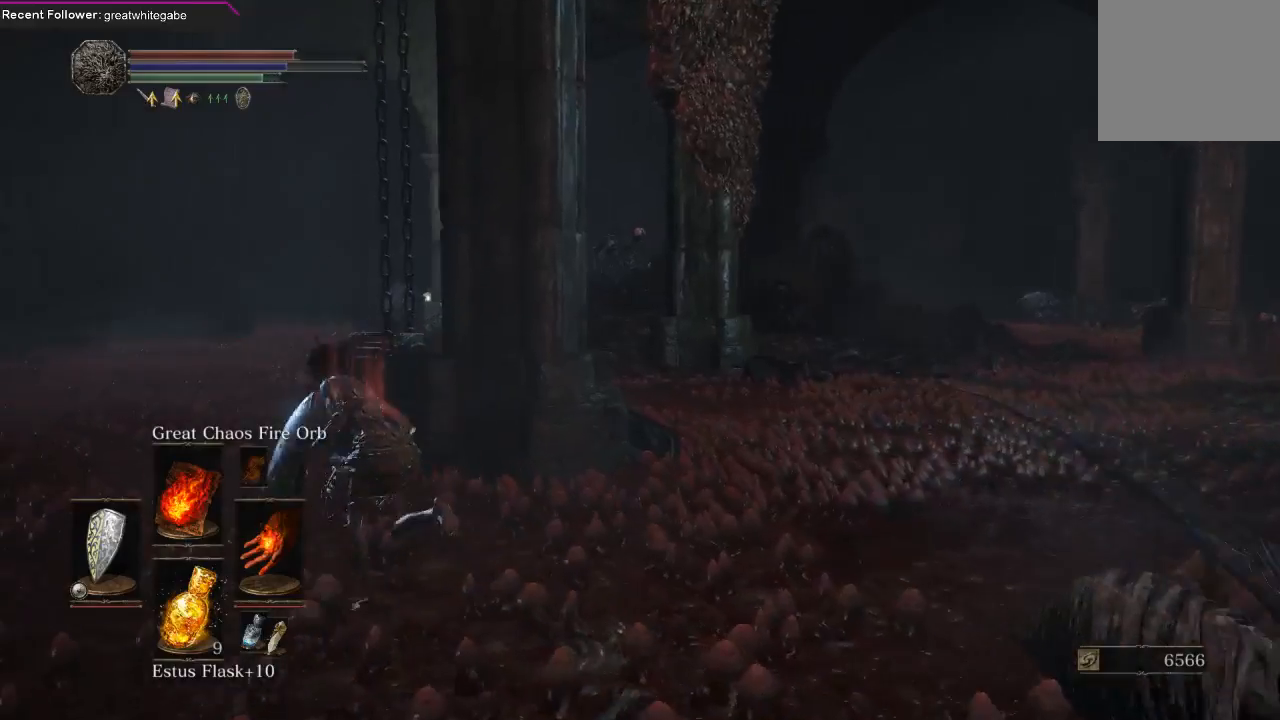
{"buttons": ["B"], "left_stick": "up-left", "right_stick": "right", "events": [[167, "right_stick", "center"], [333, "right_stick", "right"]]}
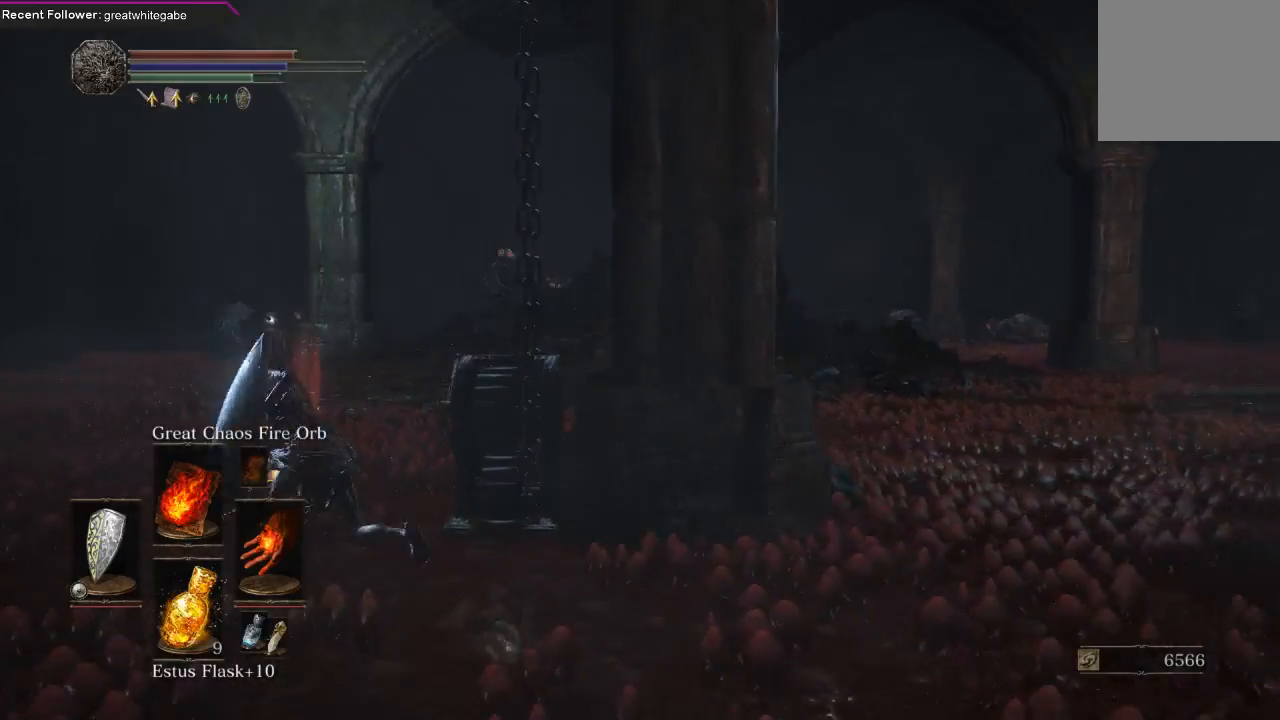
{"buttons": [], "left_stick": "up", "right_stick": "center", "events": [[33, "right_stick", "center"], [67, "B", "up"], [267, "left_stick", "up"], [367, "R3", "down"], [500, "R3", "up"]]}
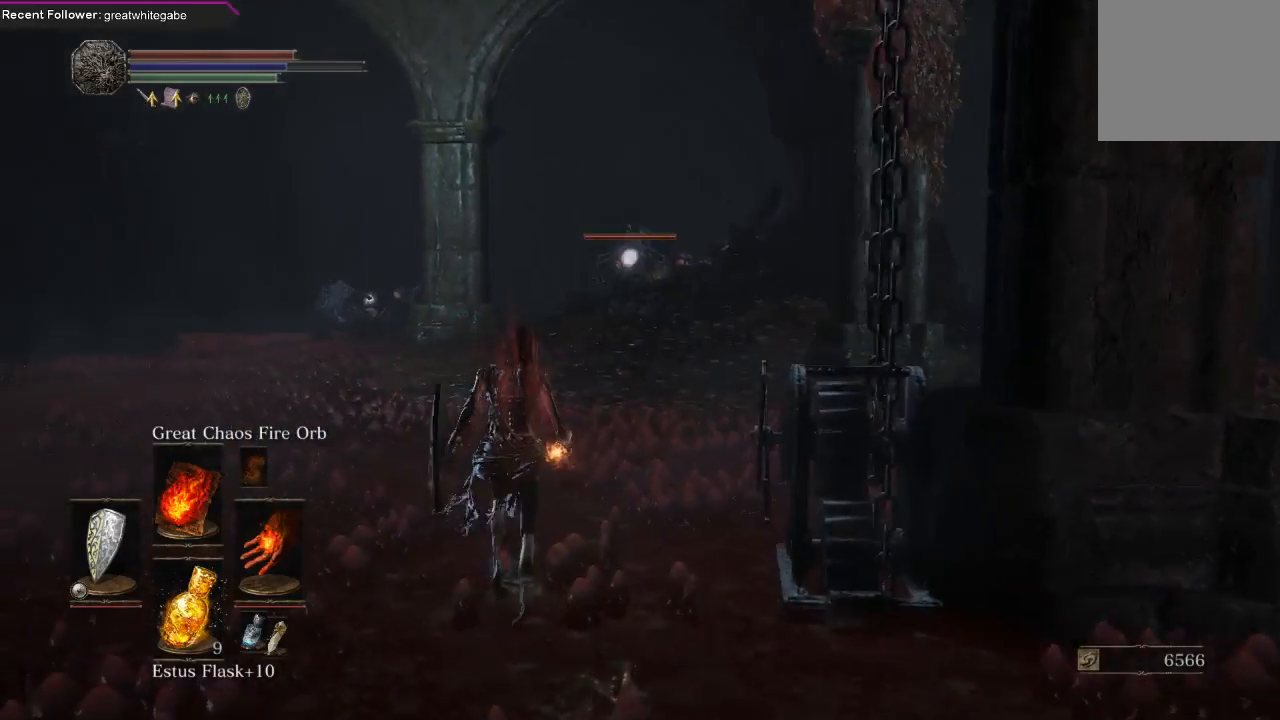
{"buttons": [], "left_stick": "up-left", "right_stick": "center", "events": [[133, "left_stick", "center"], [200, "R1", "down"], [333, "R1", "up"], [467, "left_stick", "up-left"]]}
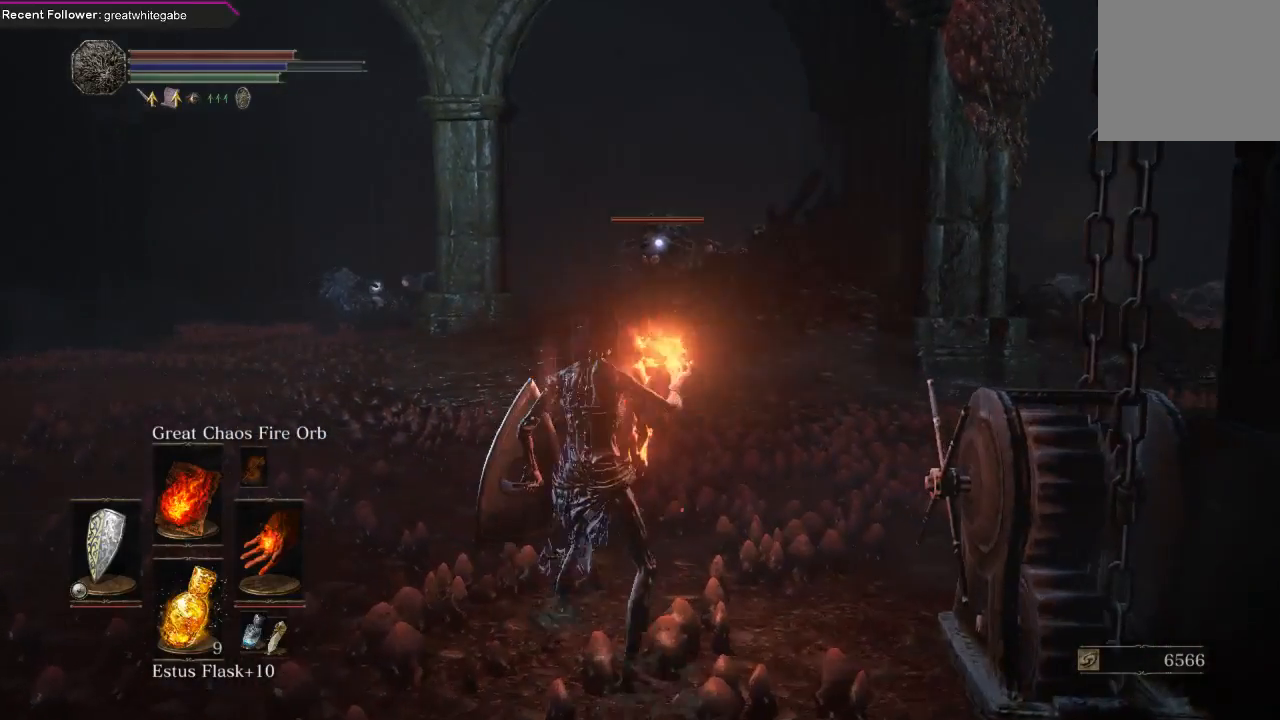
{"buttons": [], "left_stick": "center", "right_stick": "center", "events": [[233, "left_stick", "up"], [500, "left_stick", "center"]]}
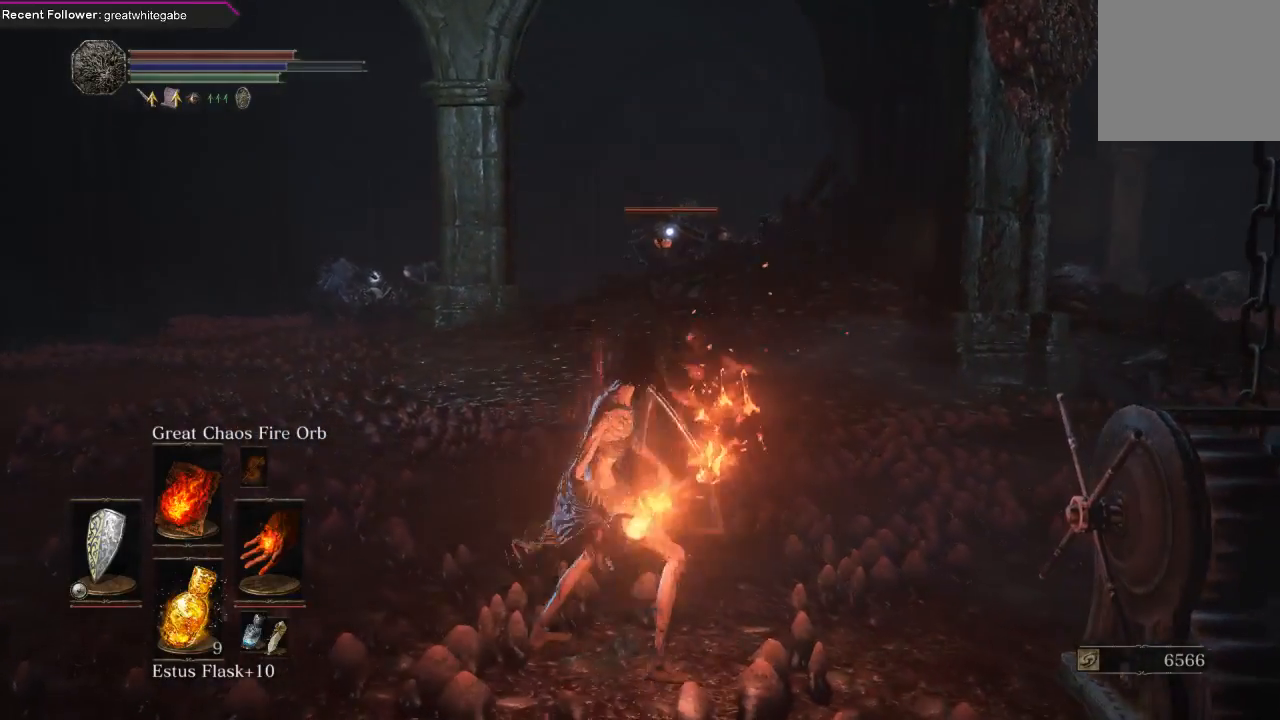
{"buttons": [], "left_stick": "down", "right_stick": "center", "events": [[467, "left_stick", "down"]]}
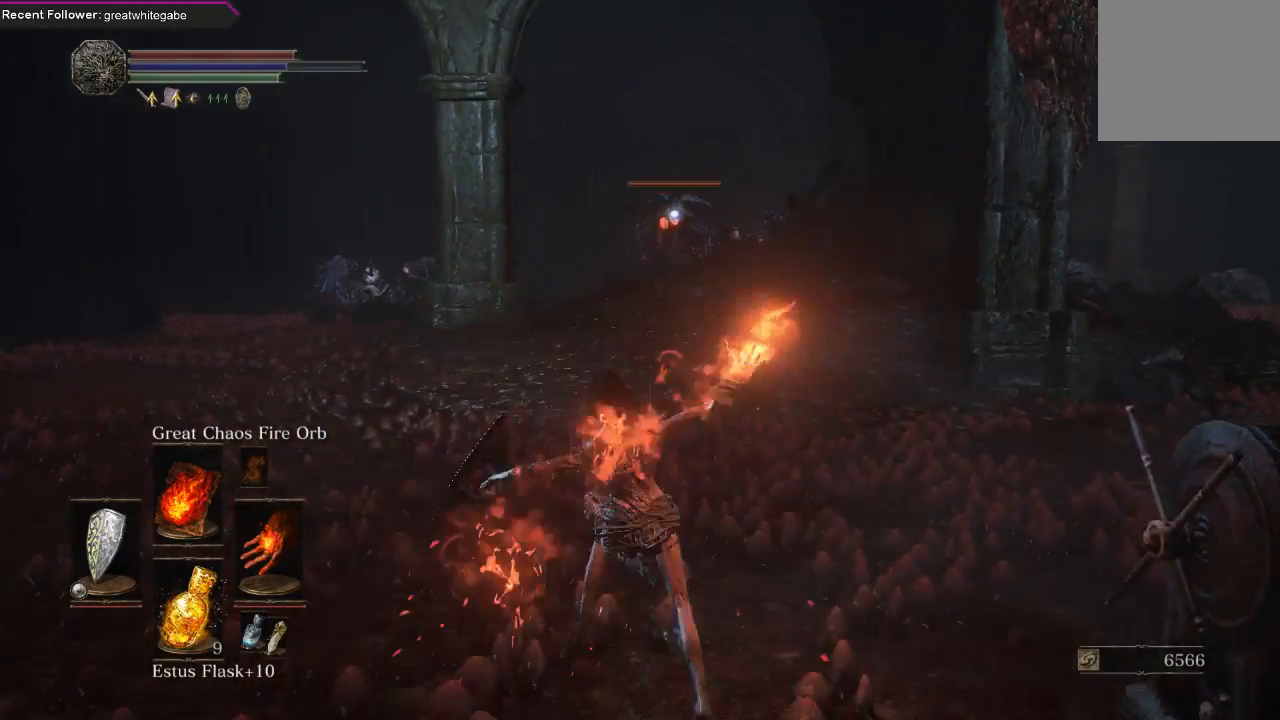
{"buttons": [], "left_stick": "down", "right_stick": "center", "events": []}
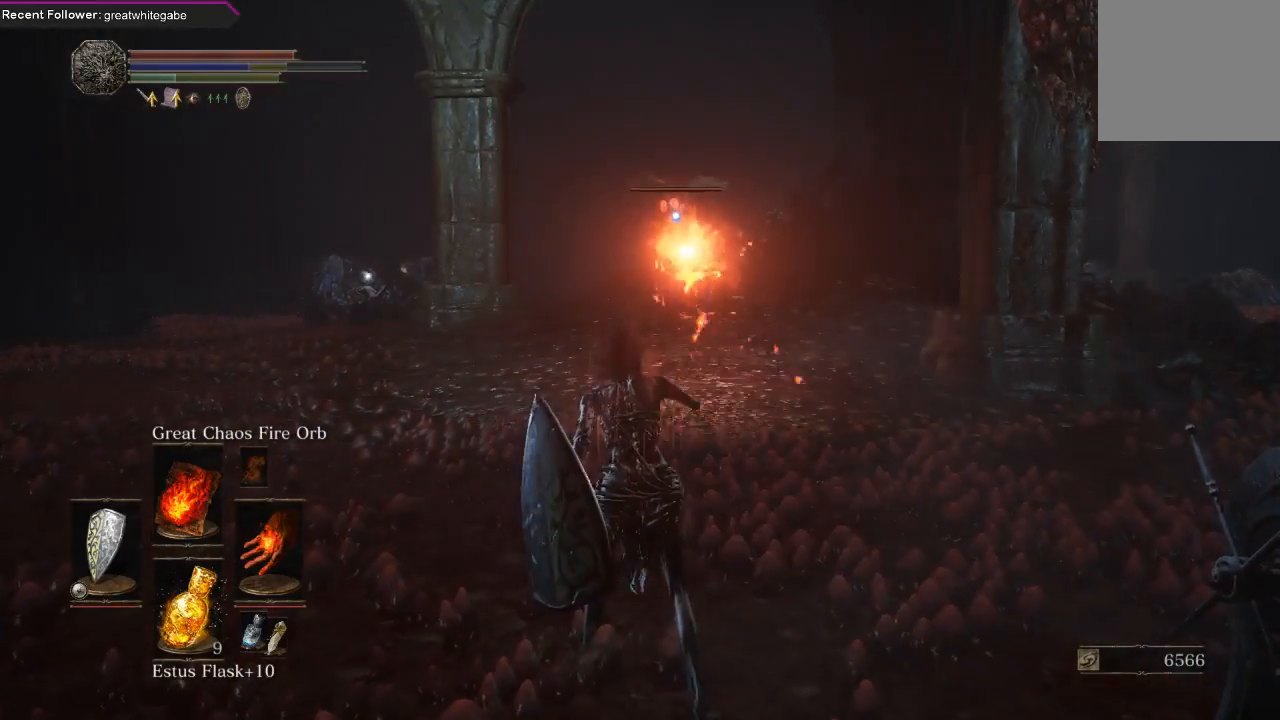
{"buttons": [], "left_stick": "down", "right_stick": "center", "events": [[67, "B", "down"], [200, "B", "up"], [267, "B", "down"], [333, "B", "up"], [400, "B", "down"], [500, "B", "up"]]}
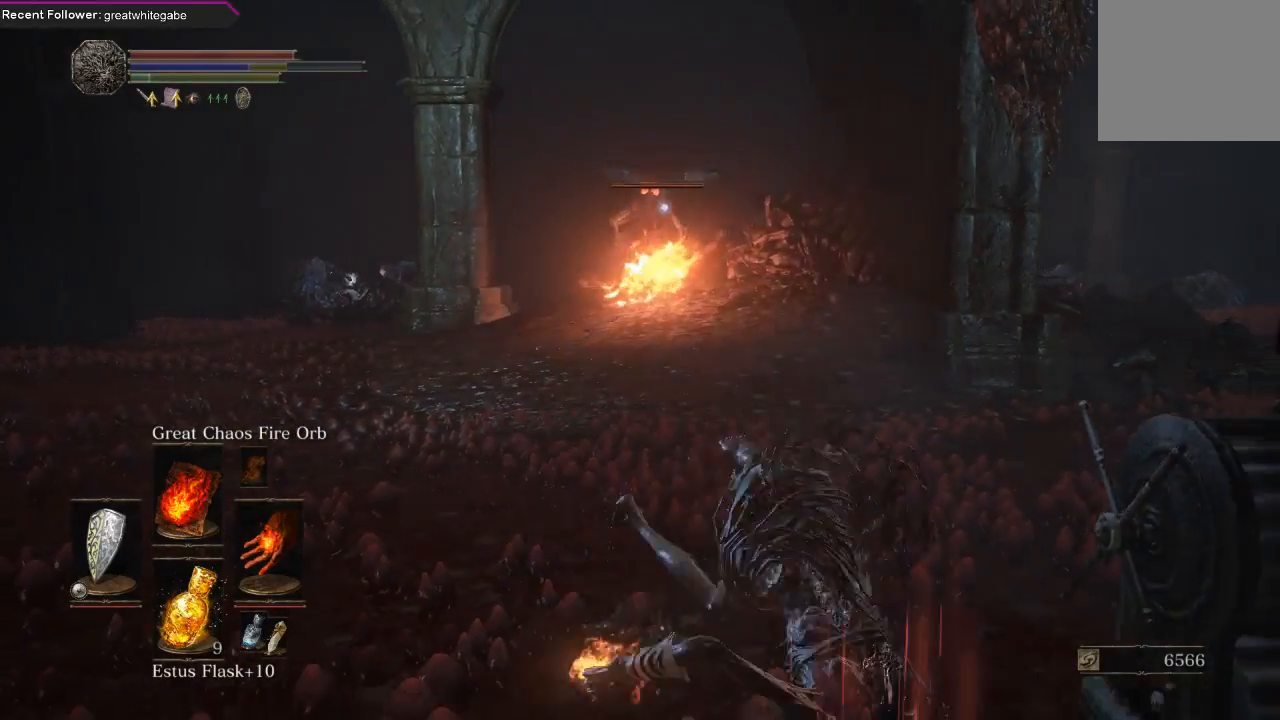
{"buttons": [], "left_stick": "down-left", "right_stick": "center", "events": [[300, "left_stick", "down-left"]]}
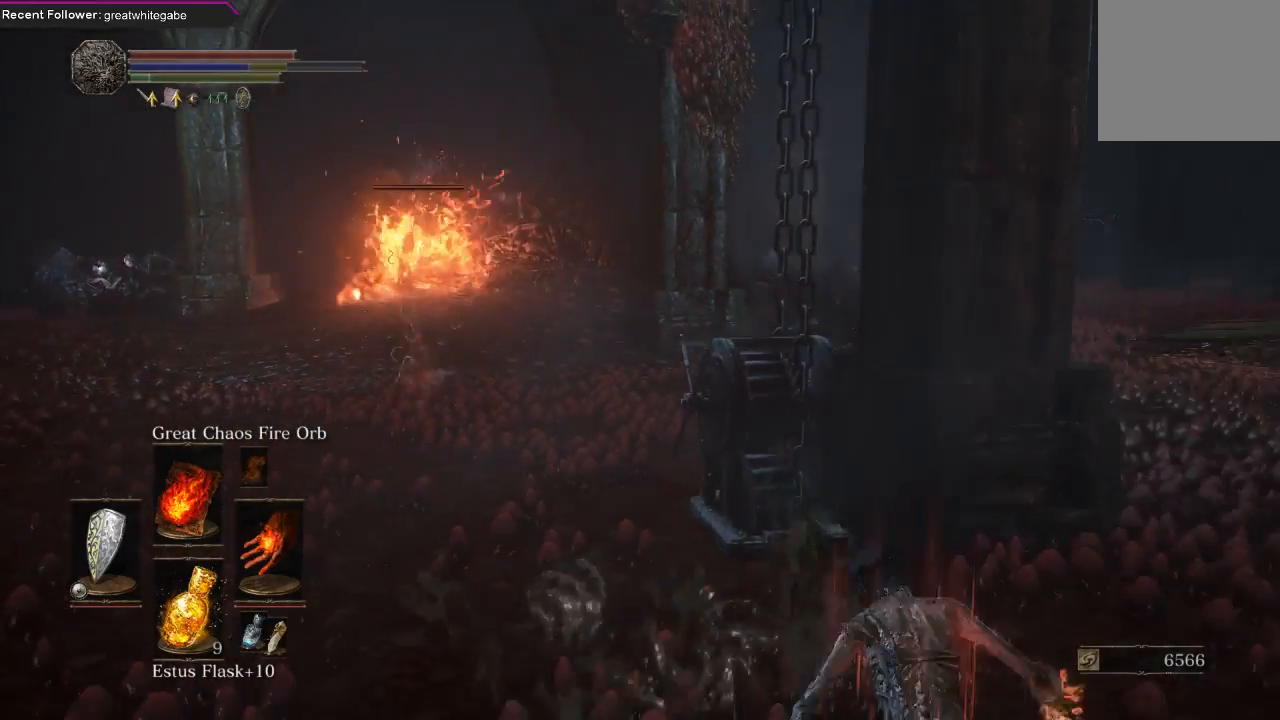
{"buttons": [], "left_stick": "down", "right_stick": "center", "events": [[167, "left_stick", "down"]]}
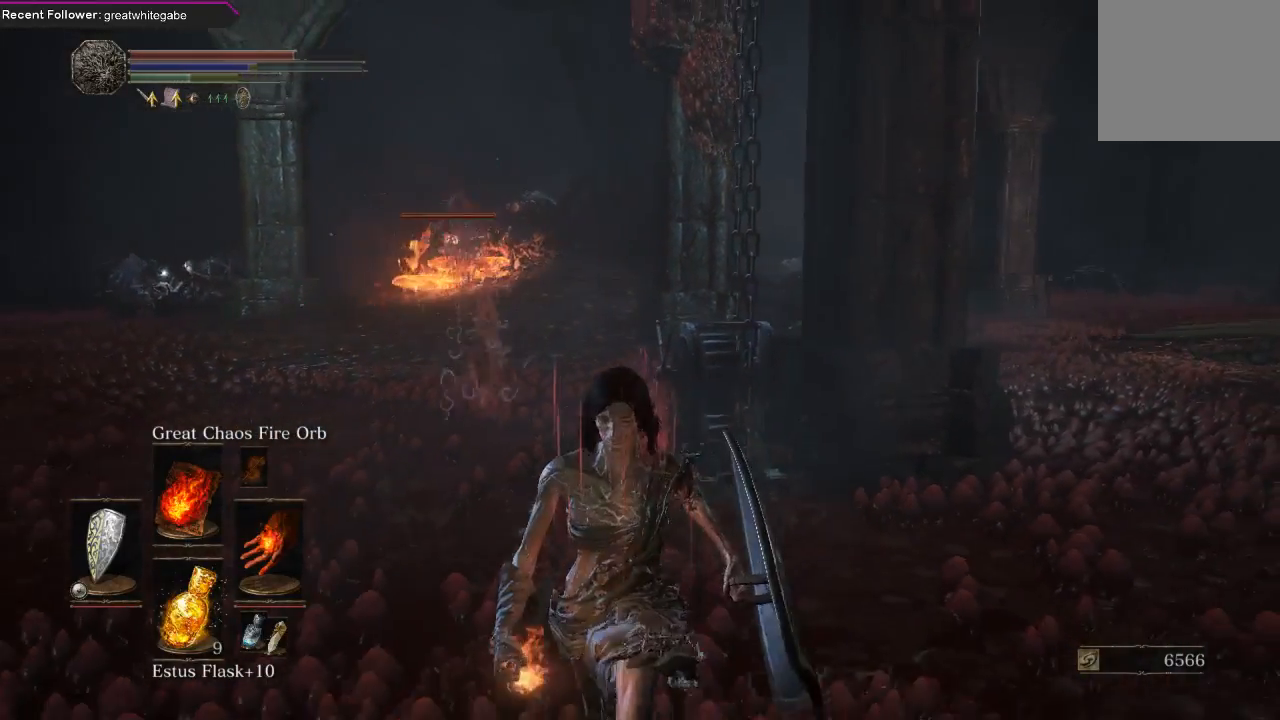
{"buttons": [], "left_stick": "down-left", "right_stick": "center", "events": [[433, "left_stick", "down-left"]]}
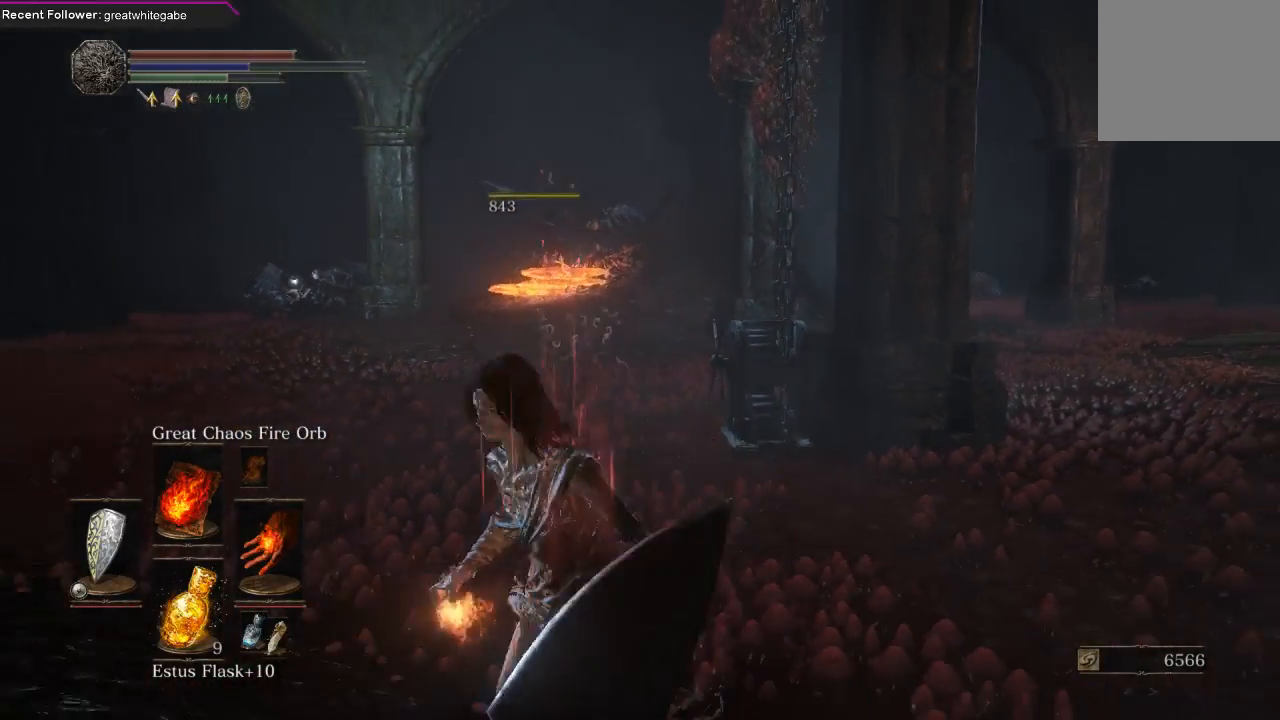
{"buttons": [], "left_stick": "up-left", "right_stick": "right", "events": [[33, "left_stick", "left"], [133, "left_stick", "up-left"], [433, "right_stick", "right"]]}
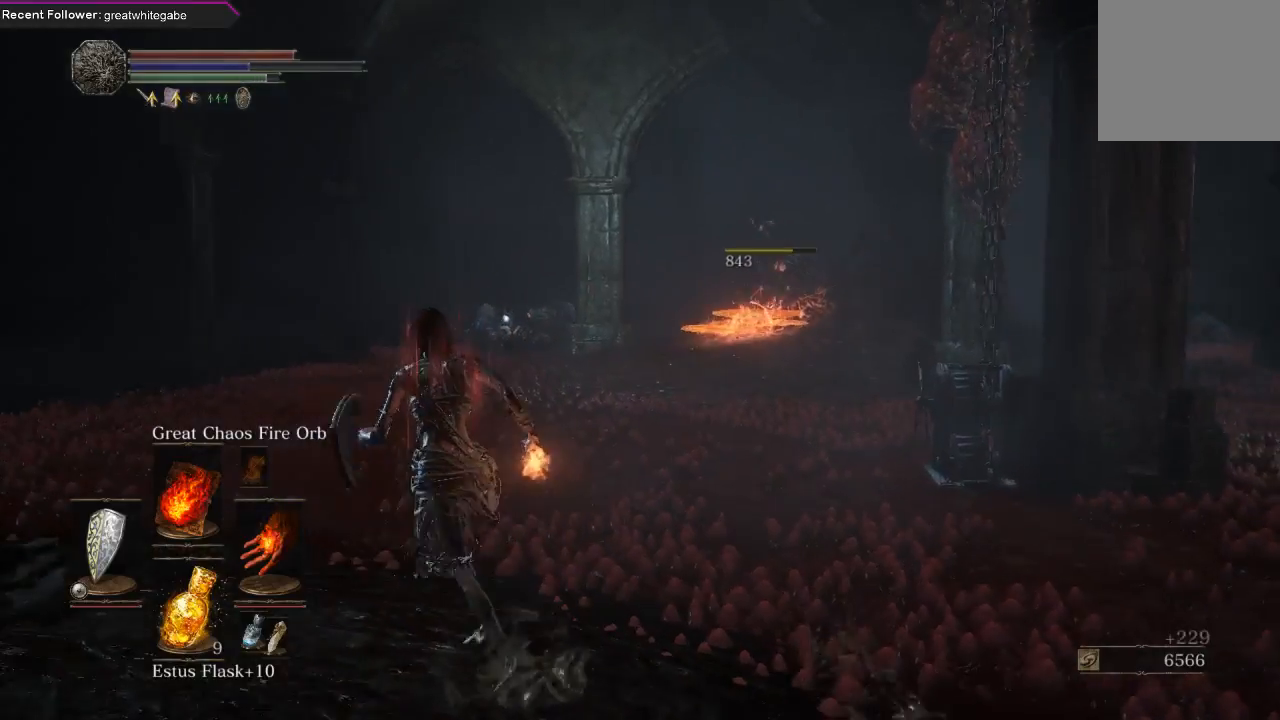
{"buttons": ["B"], "left_stick": "up-left", "right_stick": "center", "events": [[67, "right_stick", "center"], [467, "B", "down"]]}
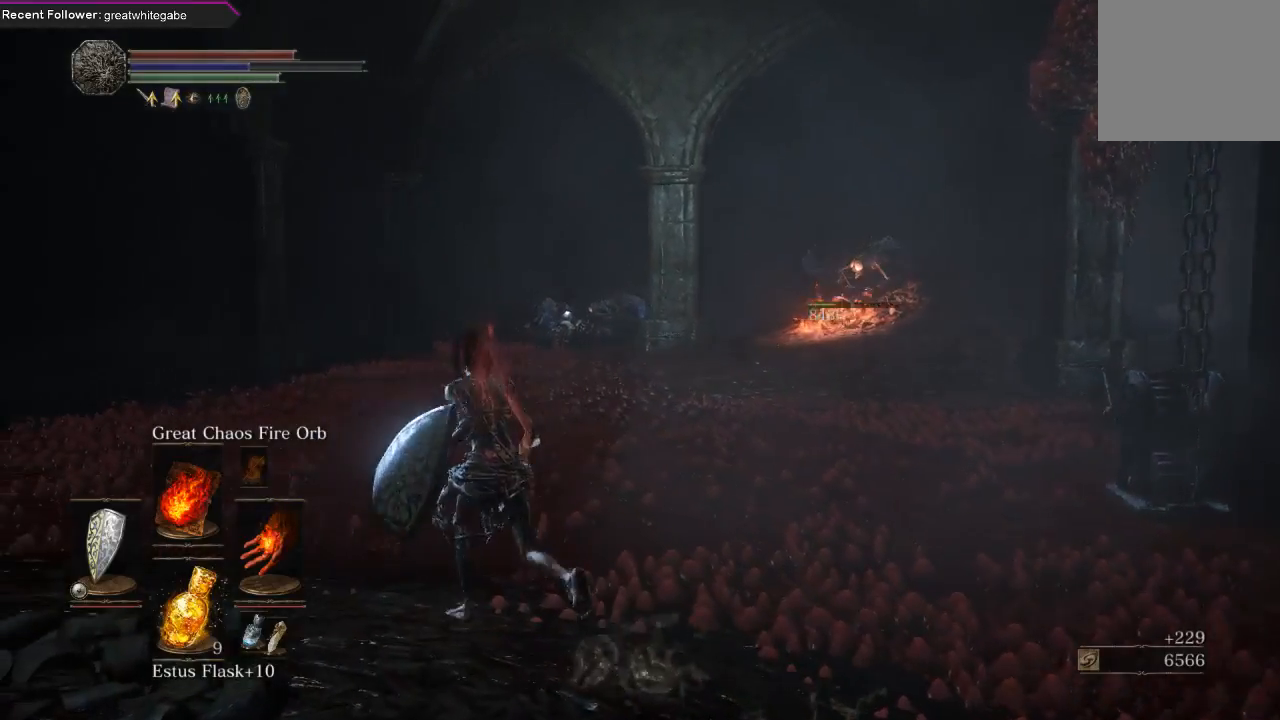
{"buttons": ["B"], "left_stick": "up-left", "right_stick": "center", "events": [[167, "right_stick", "right"], [333, "right_stick", "center"]]}
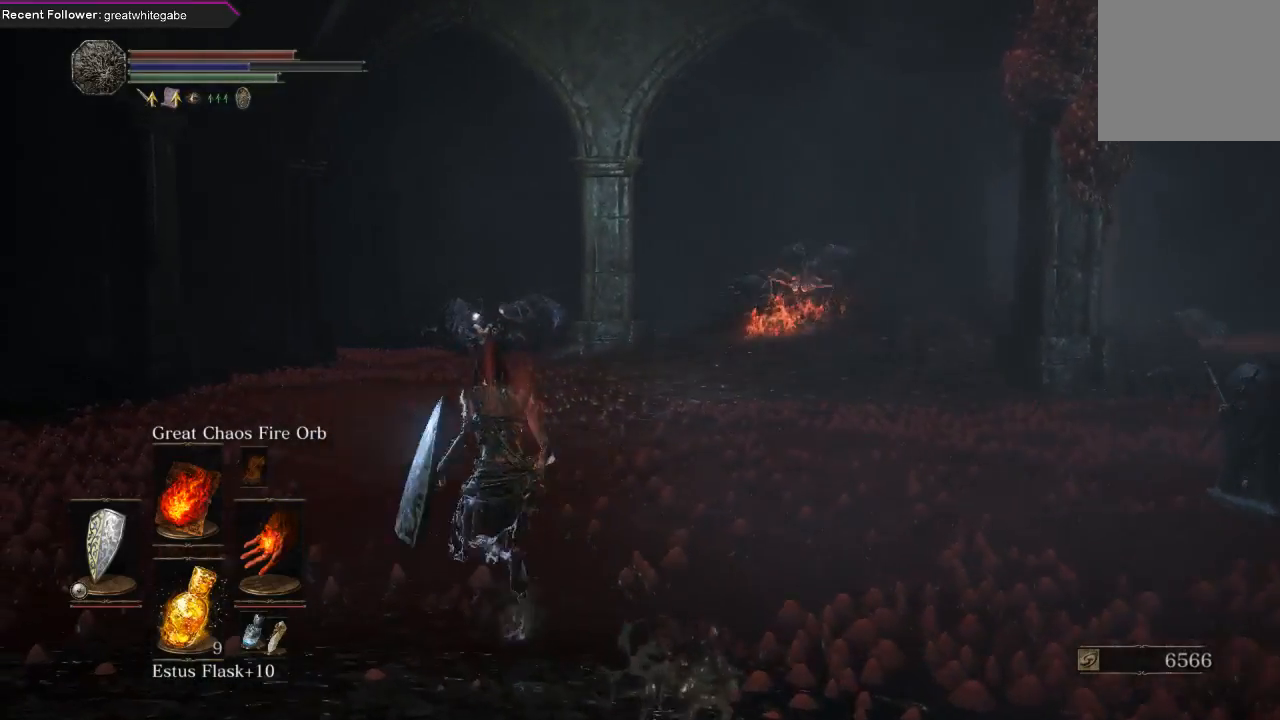
{"buttons": [], "left_stick": "up", "right_stick": "center", "events": [[333, "left_stick", "up"], [467, "B", "up"]]}
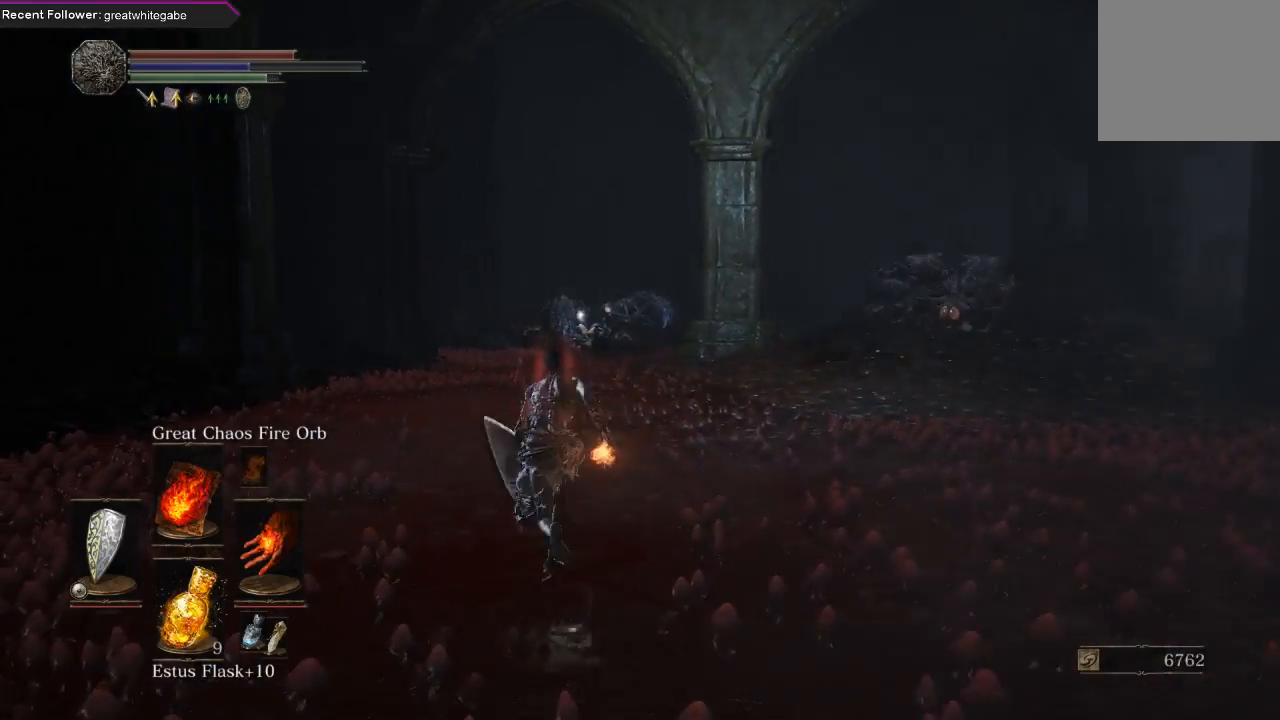
{"buttons": [], "left_stick": "down", "right_stick": "center", "events": [[233, "left_stick", "up-right"], [400, "R3", "down"], [433, "left_stick", "down-right"], [500, "R3", "up"], [500, "left_stick", "down"]]}
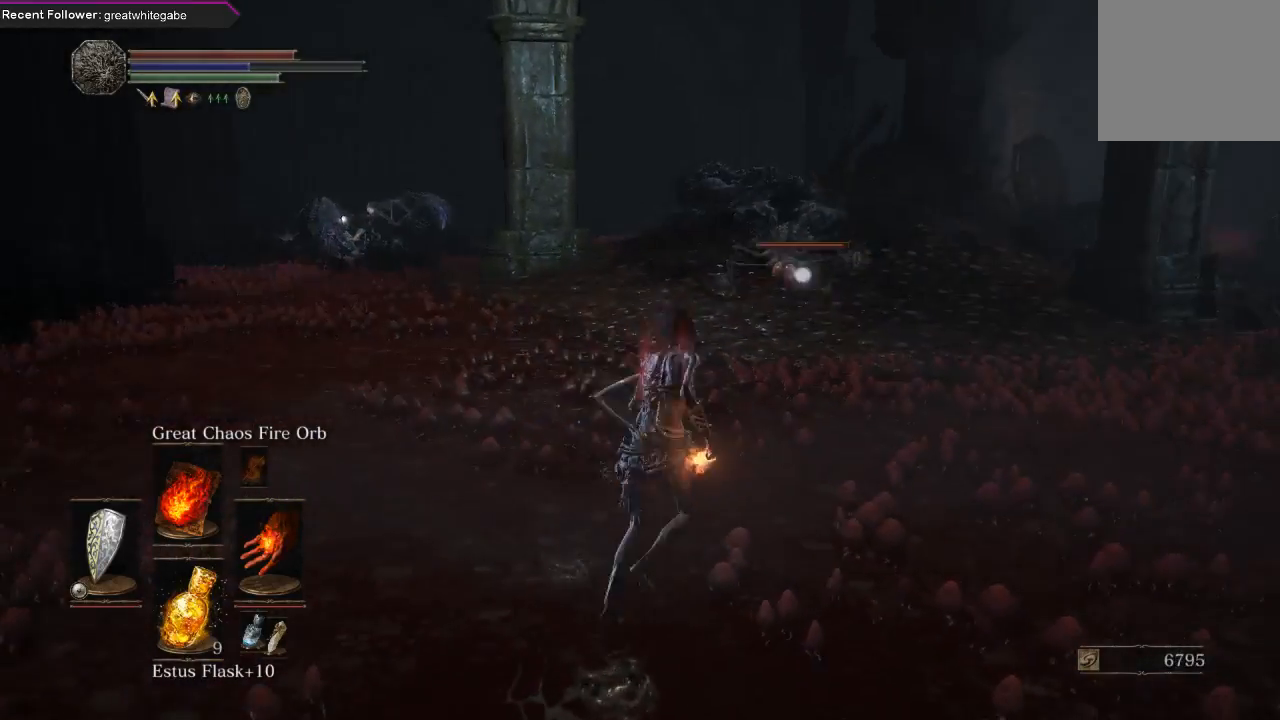
{"buttons": [], "left_stick": "down", "right_stick": "center", "events": []}
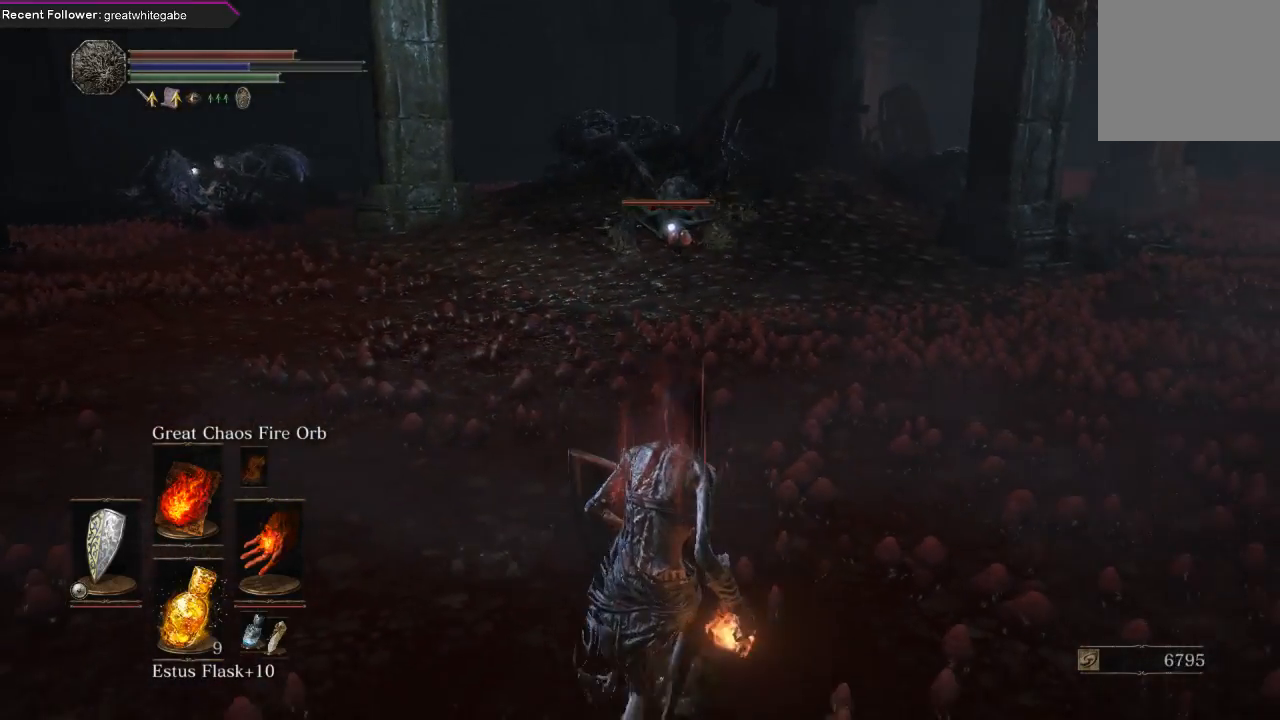
{"buttons": ["L1"], "left_stick": "down-right", "right_stick": "center", "events": [[400, "L1", "down"], [400, "left_stick", "down-right"]]}
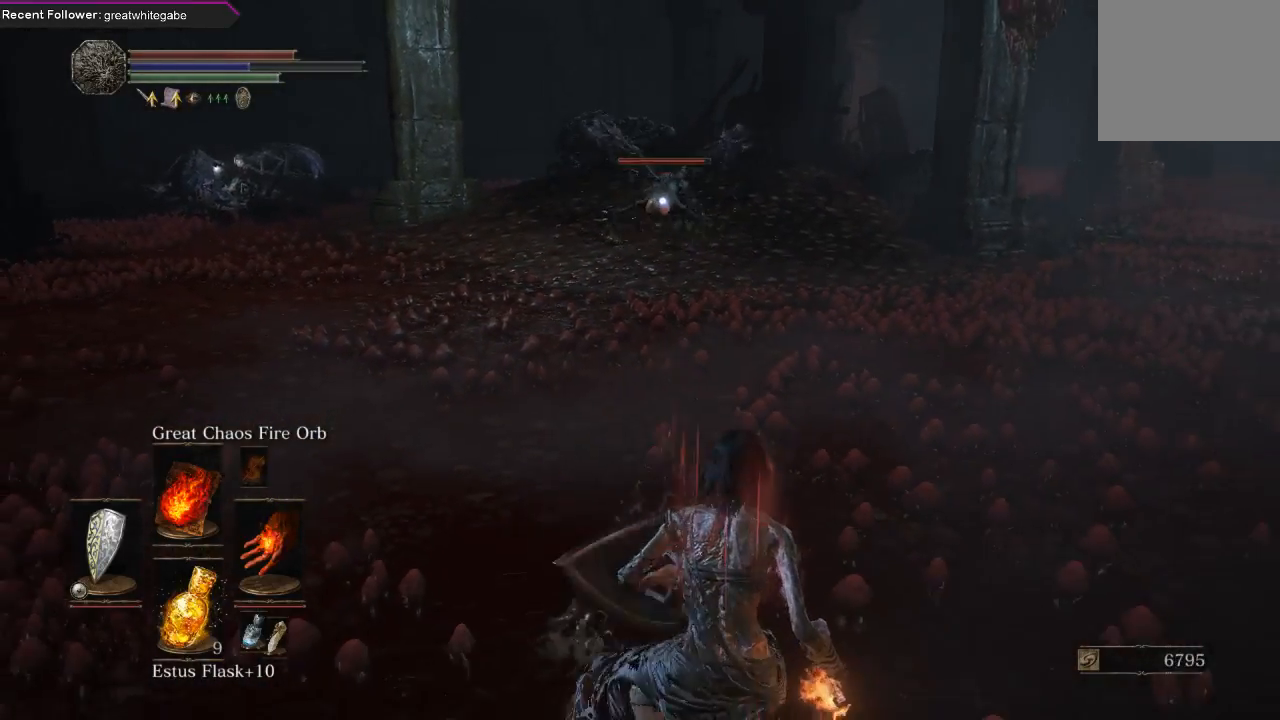
{"buttons": ["L1"], "left_stick": "down-right", "right_stick": "center", "events": []}
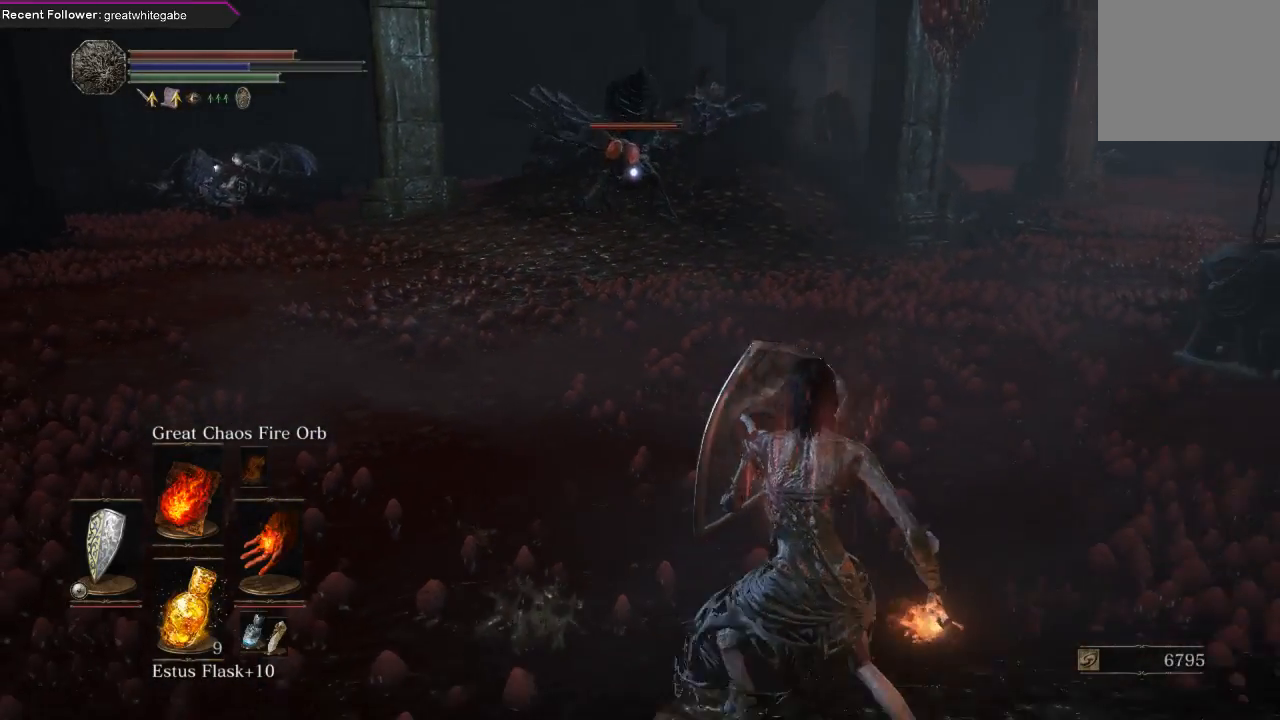
{"buttons": ["L1"], "left_stick": "down-right", "right_stick": "center", "events": []}
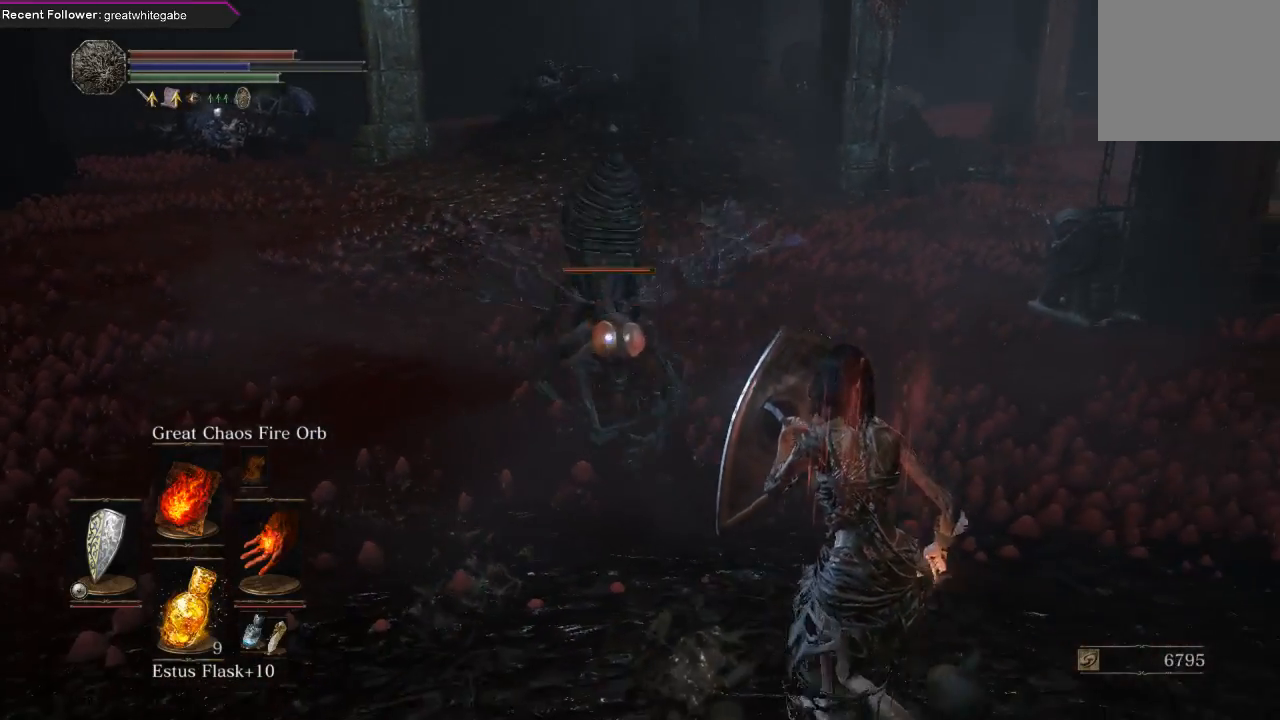
{"buttons": [], "left_stick": "down-right", "right_stick": "center", "events": [[300, "L1", "up"], [367, "R1", "down"], [467, "R1", "up"]]}